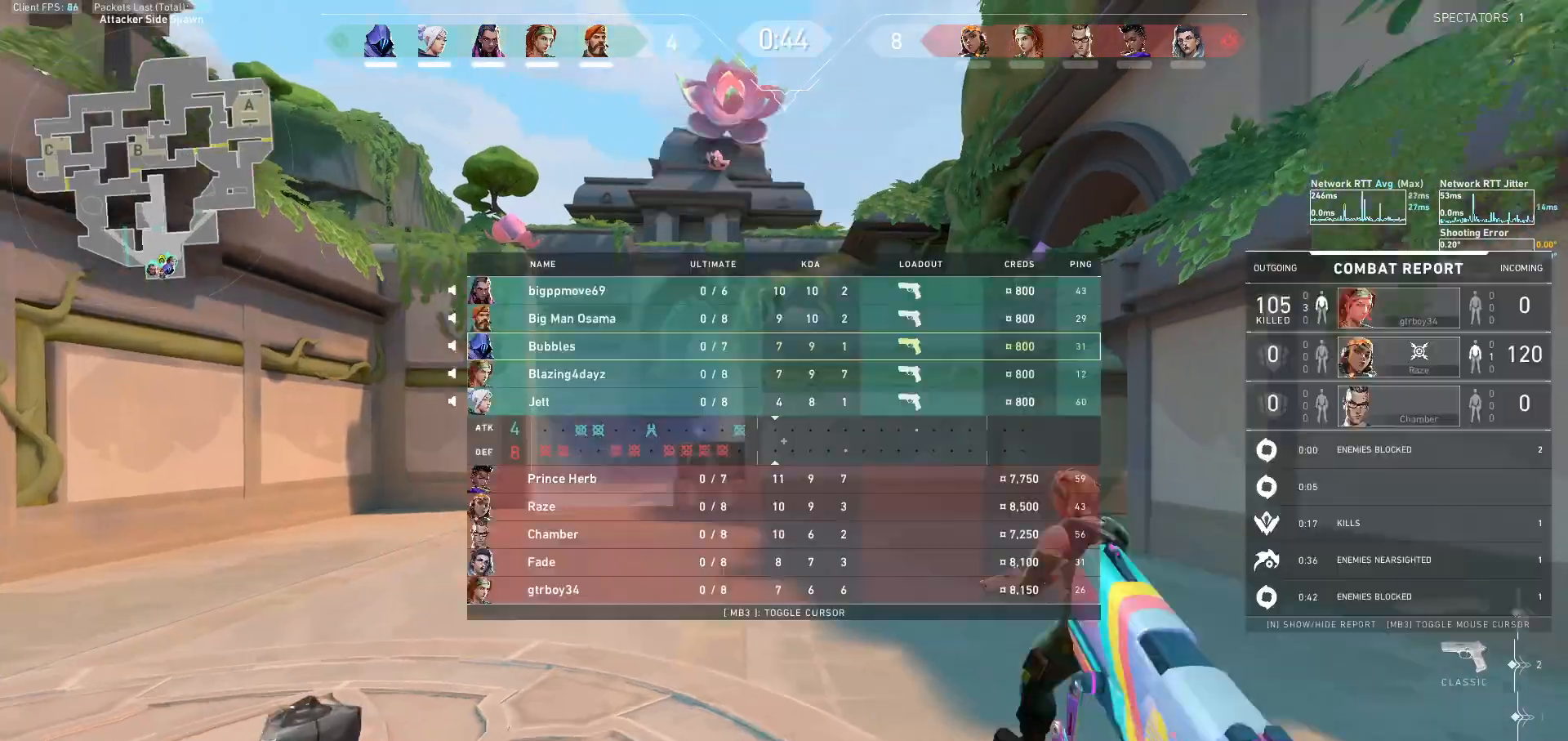
Gameplay with keyboard and mouse; each line is a JSON object with the keys and mouse buttons held at the frame after it. "events" lists presses ("down") and releases ("up") of "a", "ctrl", "d", "e", "f", "q", "r", "s", "shift", "space", "tab", "w", "mouse_left", "mouse_wheel", "mouse_right", "mouse_mb4" and "mouse_mb5" between this image and that frame as [ms after this image, input, new state], when the widget could be followed in between. "mouse_left", "mouse_wheel", "mouse_right", "mouse_mb4", "mouse_mb5" = the "left", "wheel", "right", "mb4", "mb5" buttons of the "mouse" list. No other keys are recorded. "wheel" means that the mouse wheel is clicked or scrolled. Not read: mouse_move.
{"keys": ["w"], "mouse": [], "events": [[400, "tab", "up"]]}
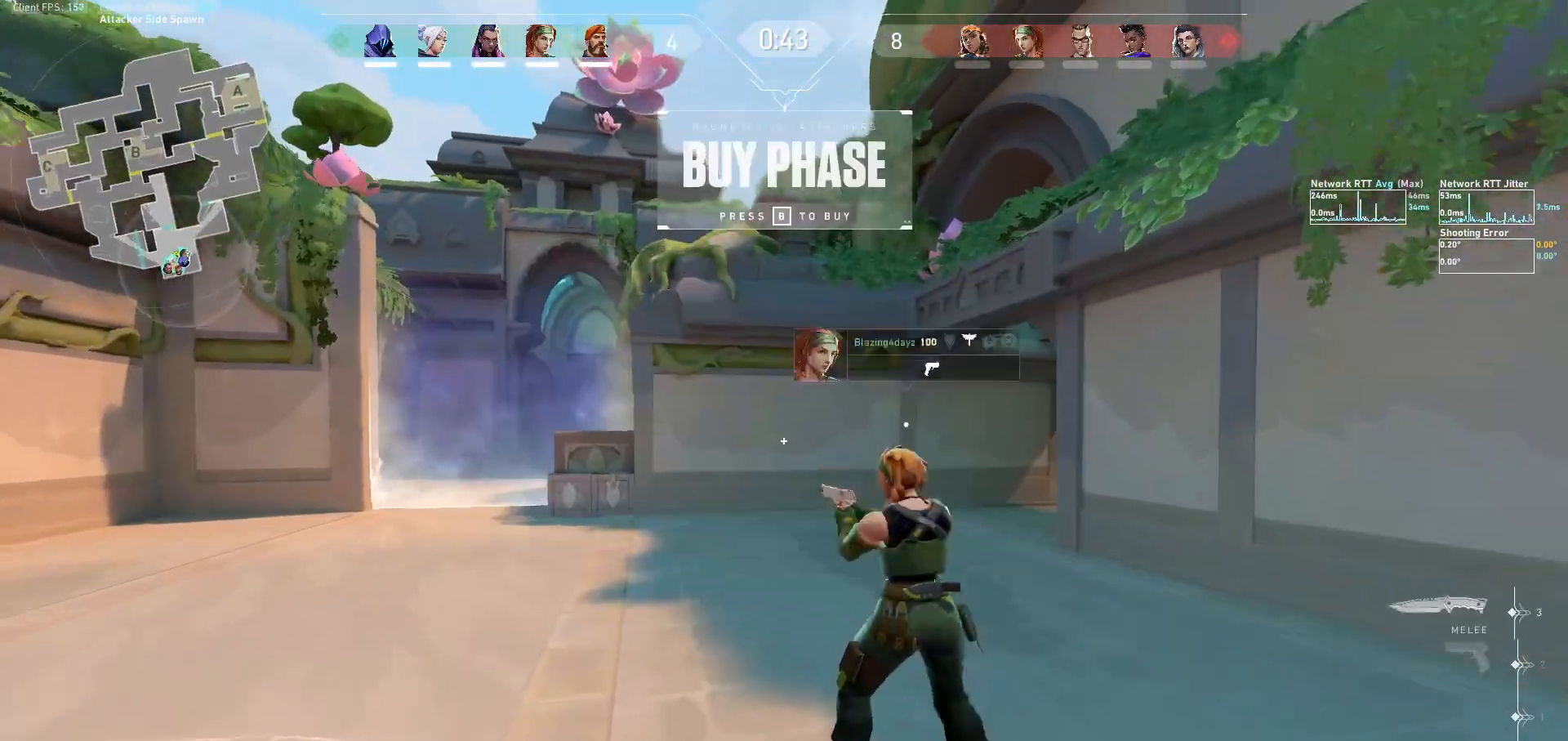
{"keys": ["d", "tab", "w"], "mouse": [], "events": [[33, "tab", "down"], [233, "d", "down"]]}
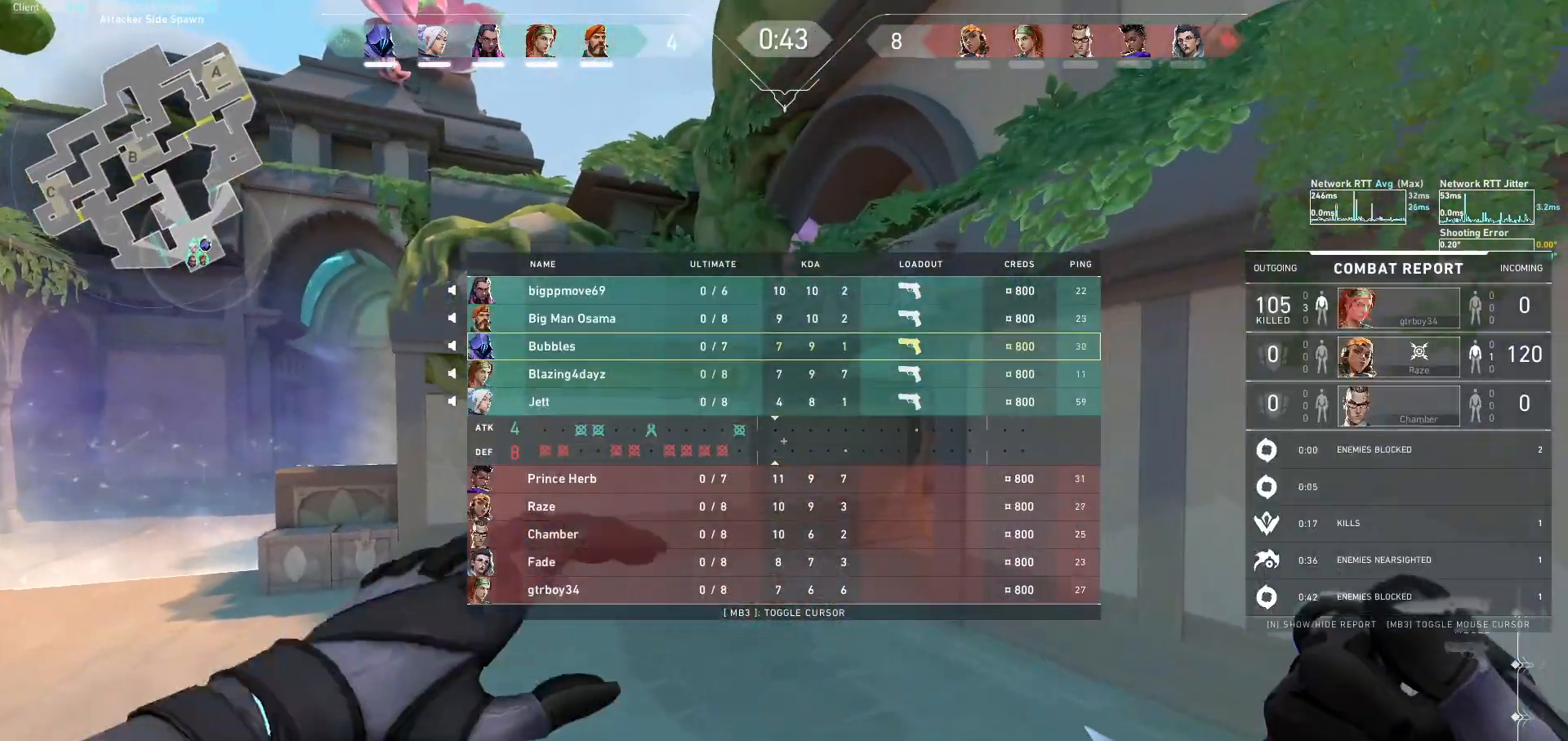
{"keys": ["w"], "mouse": [], "events": [[200, "tab", "up"], [300, "d", "up"]]}
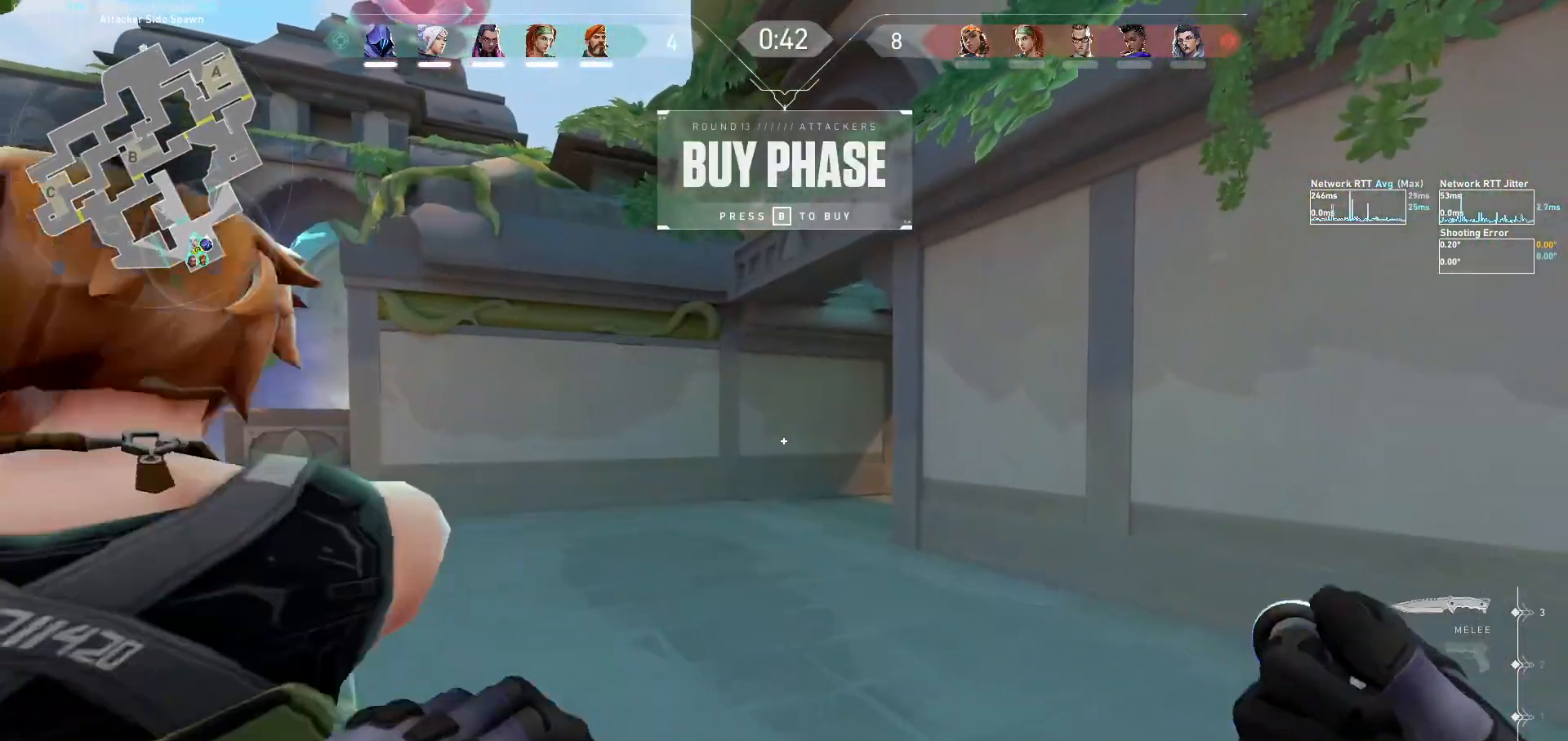
{"keys": ["tab", "w"], "mouse": [], "events": [[200, "tab", "down"]]}
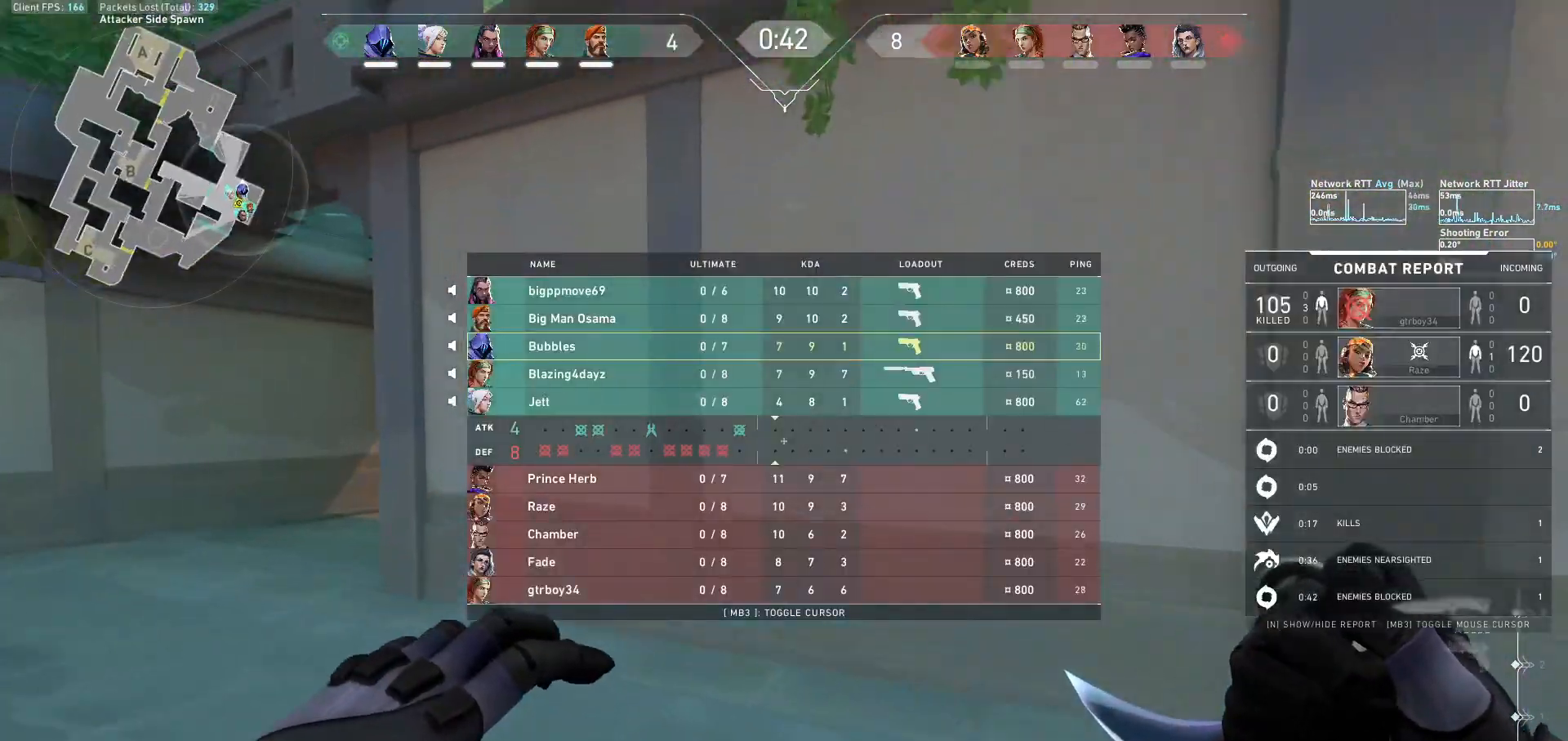
{"keys": ["d", "tab", "w"], "mouse": [], "events": [[167, "d", "down"]]}
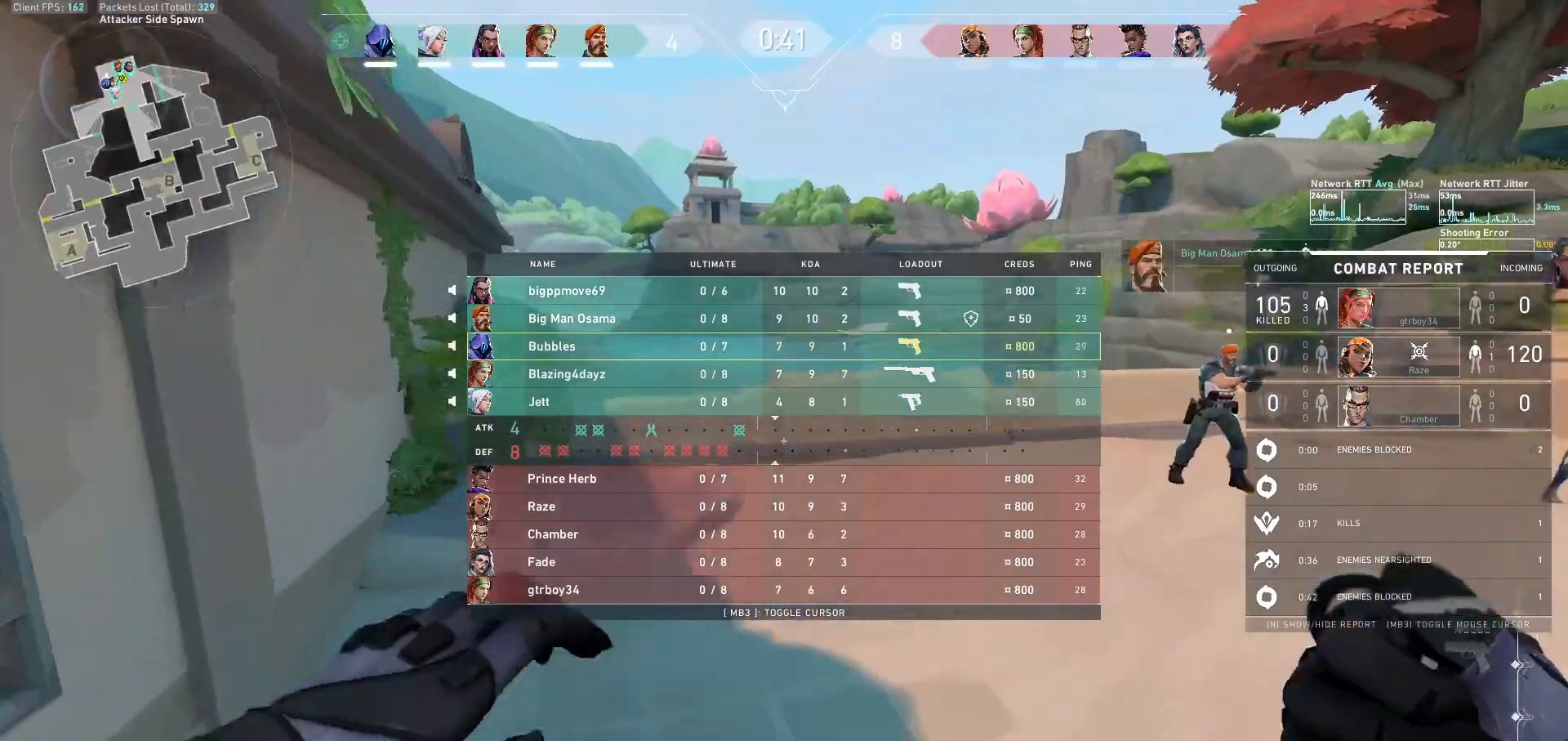
{"keys": ["d", "tab", "w"], "mouse": [], "events": []}
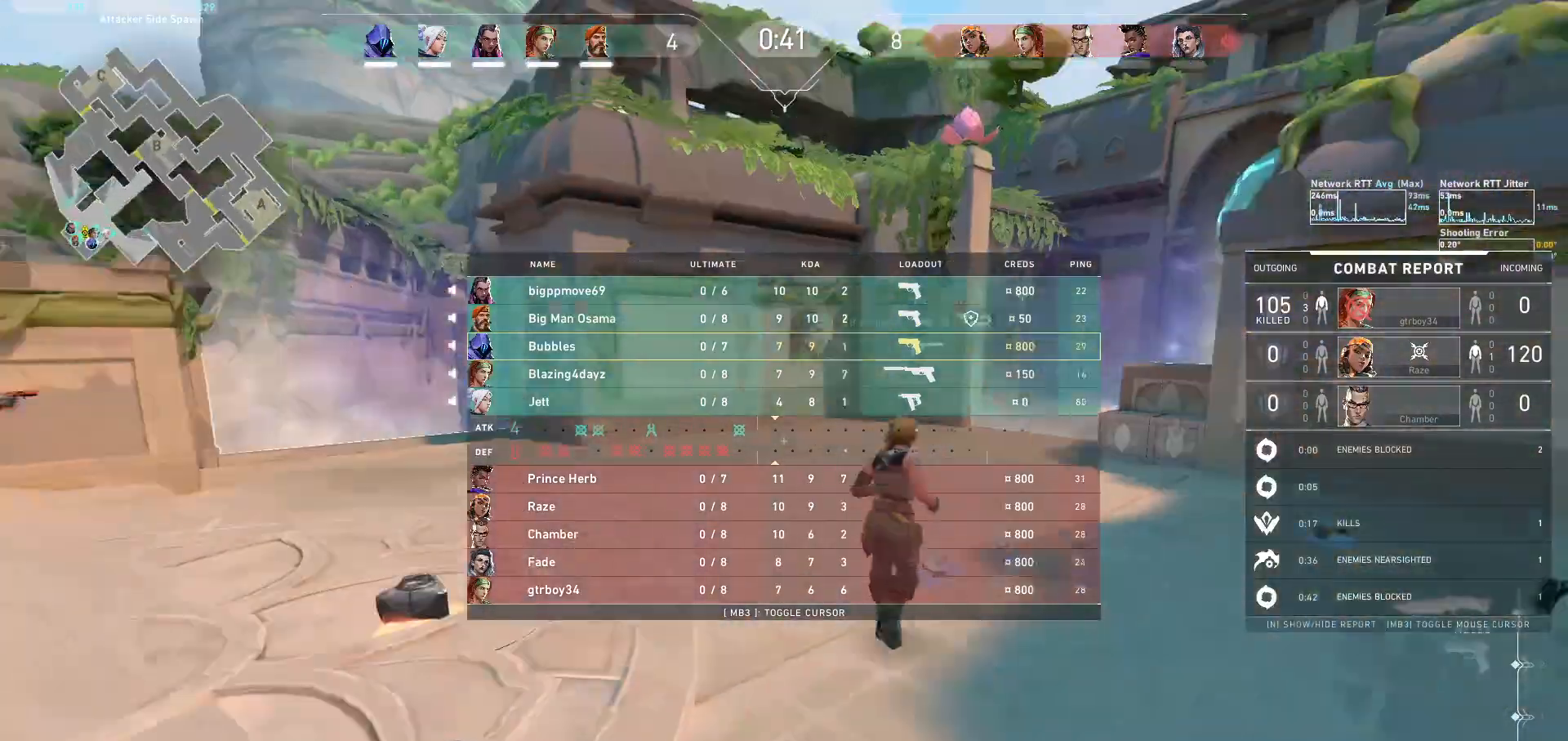
{"keys": ["d", "tab", "w"], "mouse": [], "events": [[33, "tab", "up"], [200, "tab", "down"], [267, "d", "up"], [400, "d", "down"]]}
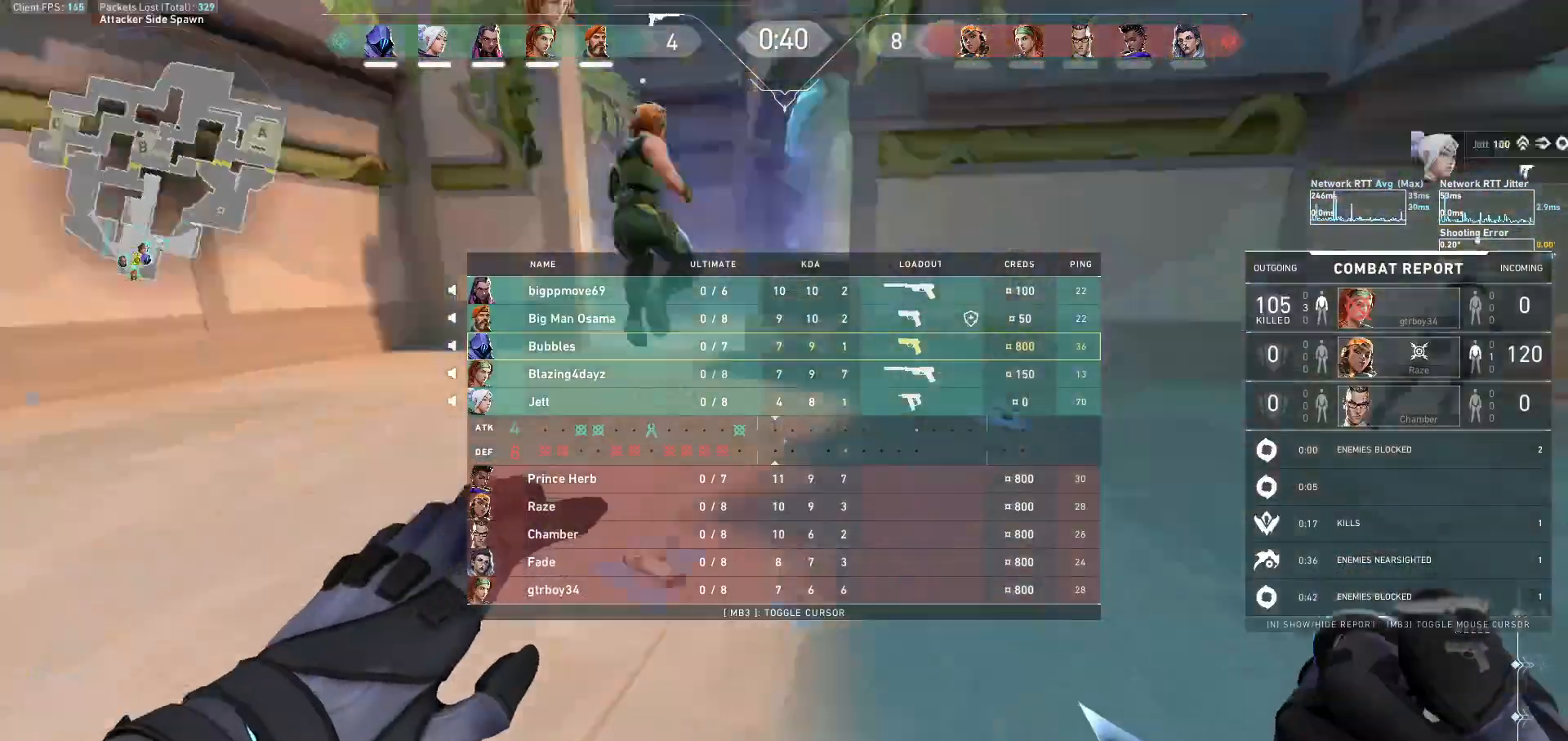
{"keys": ["tab", "w"], "mouse": ["left"], "events": [[467, "d", "up"], [500, "mouse_left", "down"]]}
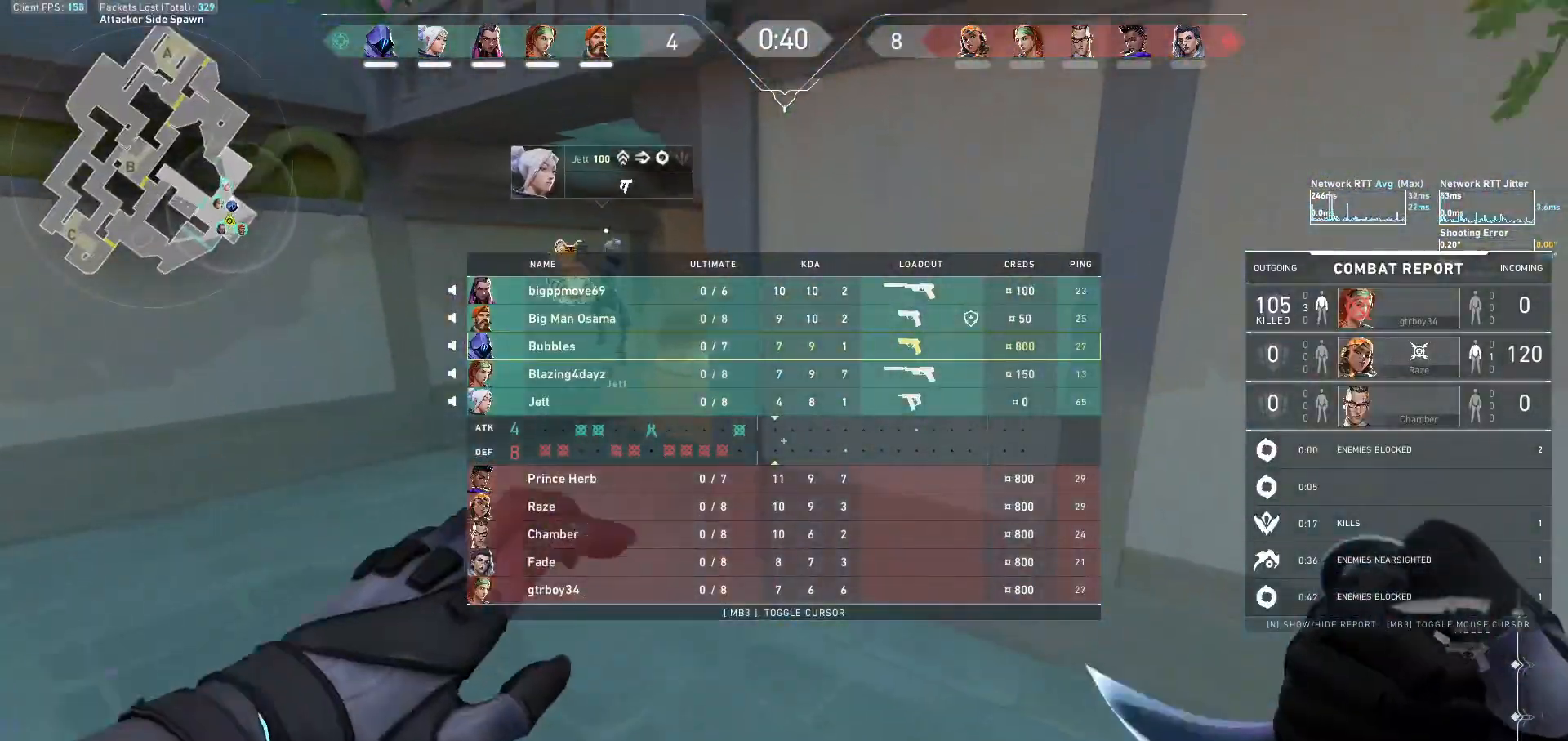
{"keys": ["w"], "mouse": ["left"], "events": [[133, "mouse_left", "up"], [500, "mouse_left", "down"], [500, "tab", "up"]]}
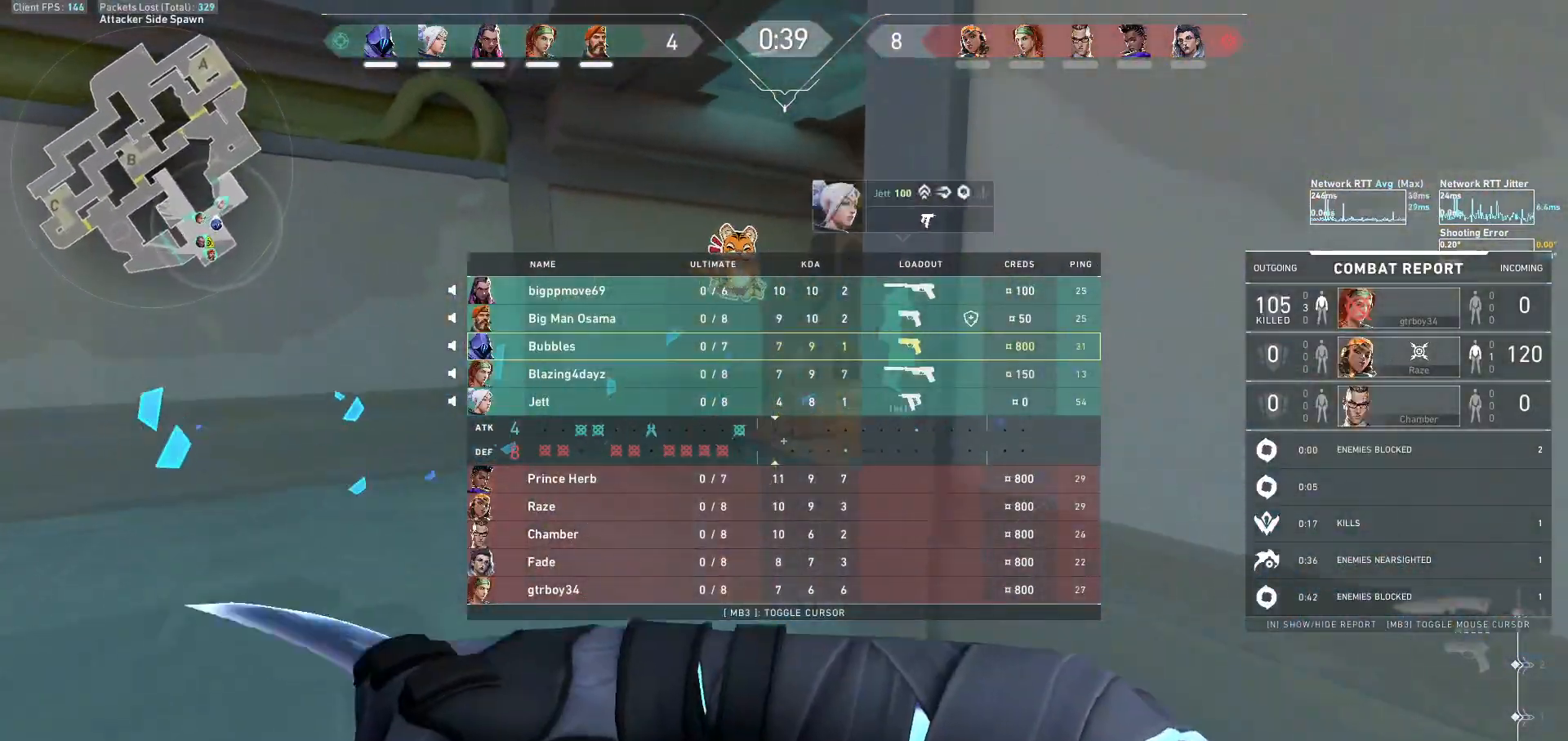
{"keys": ["w"], "mouse": [], "events": [[133, "mouse_left", "up"]]}
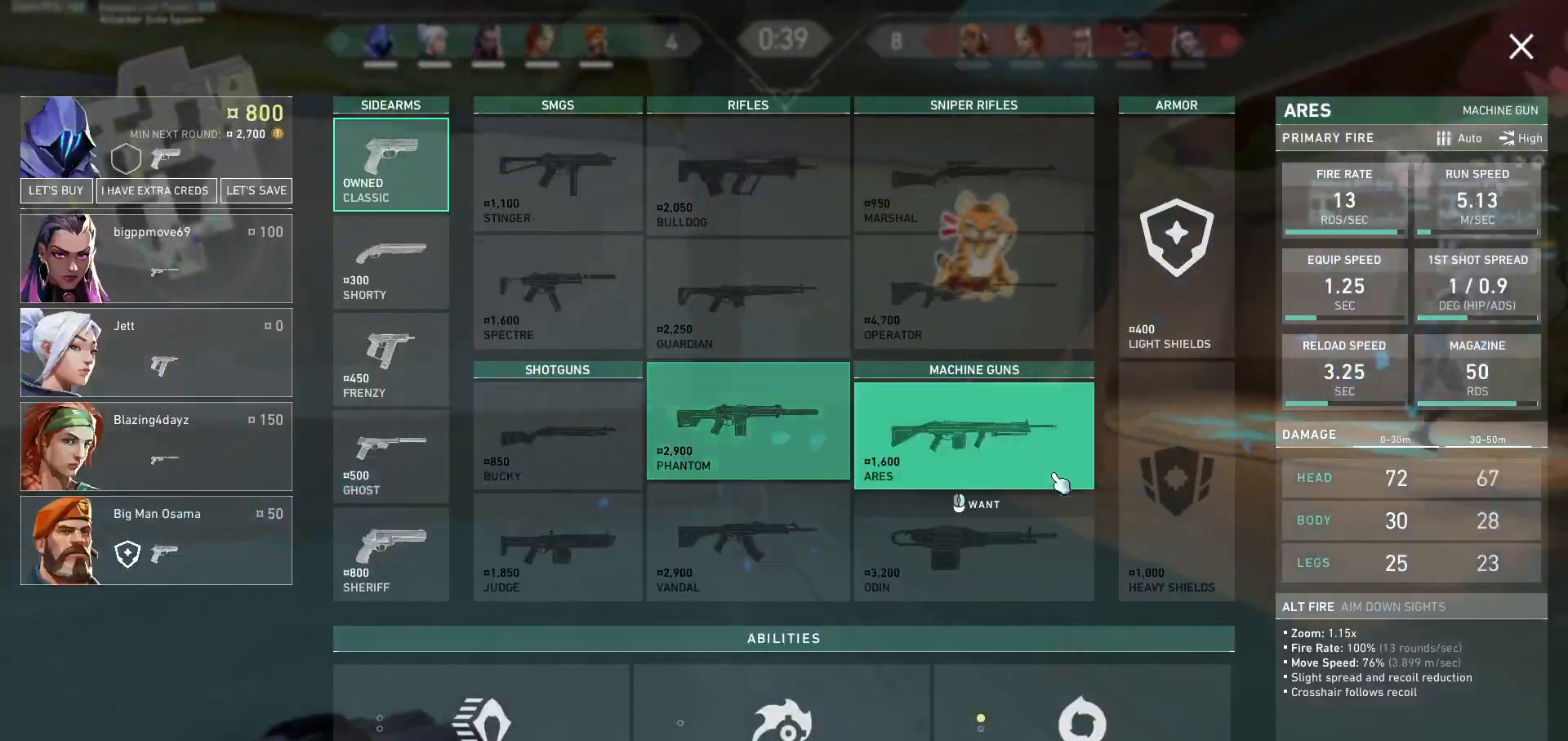
{"keys": ["d", "w"], "mouse": [], "events": [[67, "d", "down"]]}
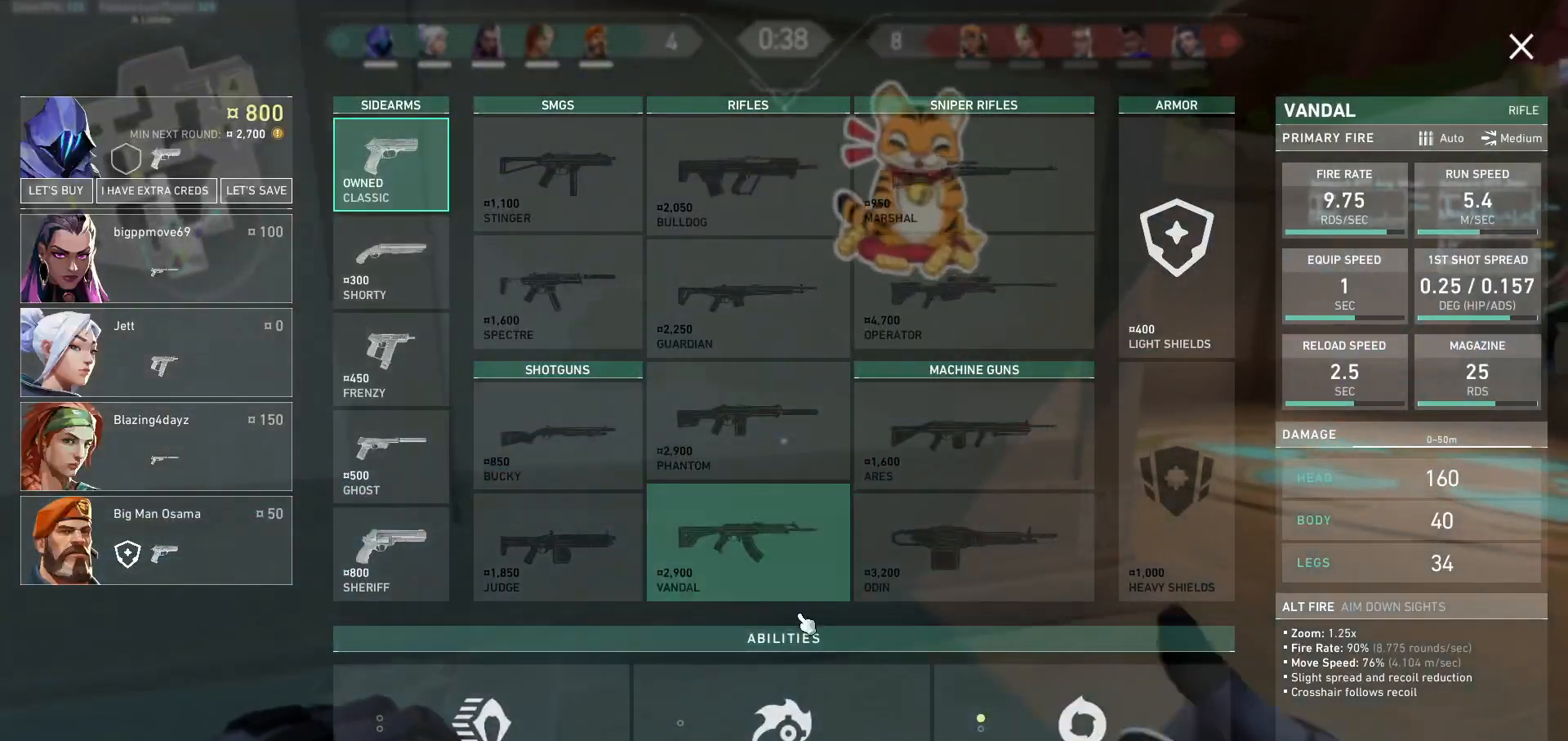
{"keys": ["a", "d", "shift", "w"], "mouse": [], "events": [[233, "a", "down"], [467, "shift", "down"]]}
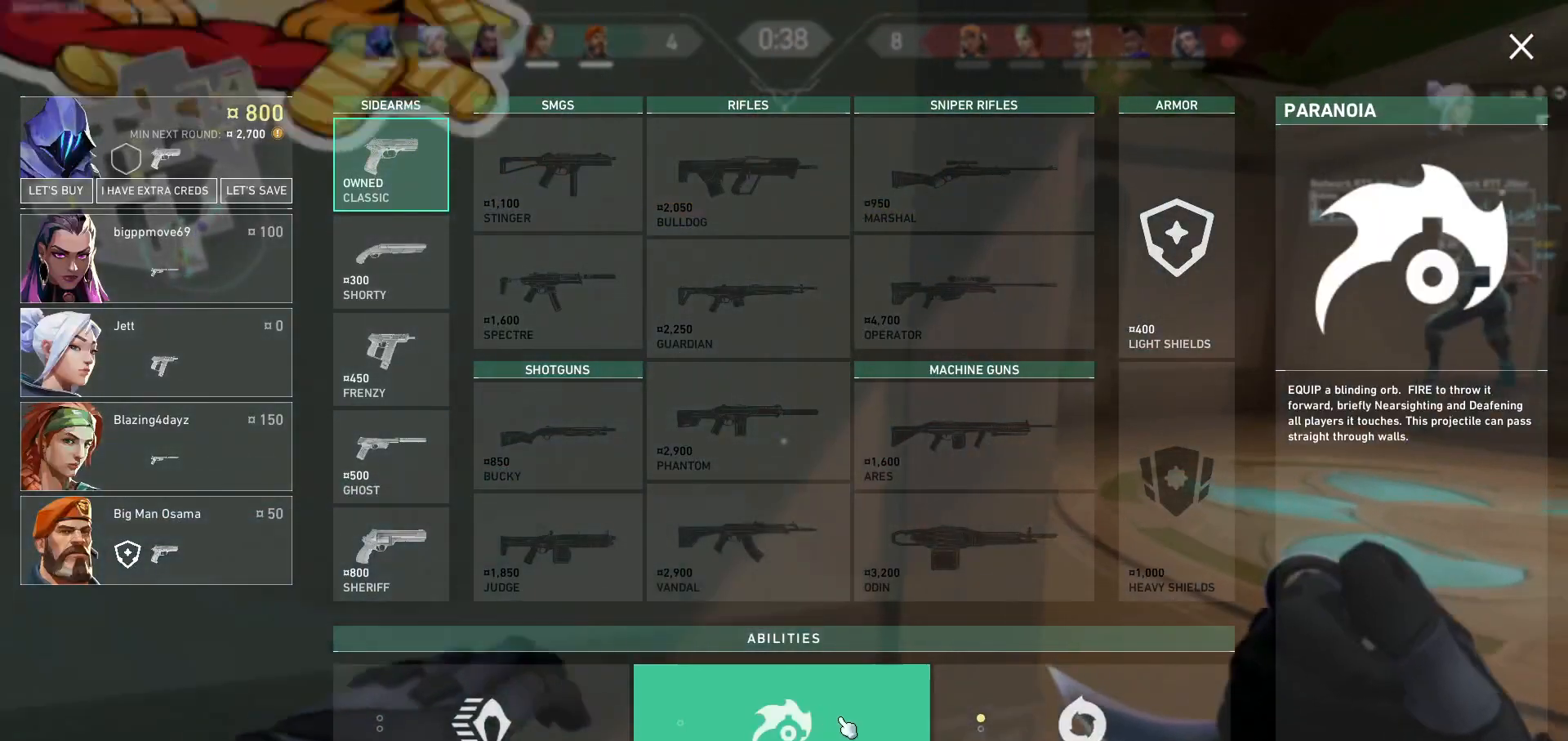
{"keys": ["s"], "mouse": [], "events": [[67, "space", "down"], [133, "shift", "up"], [200, "a", "up"], [267, "space", "up"], [267, "w", "up"], [367, "s", "down"], [467, "d", "up"]]}
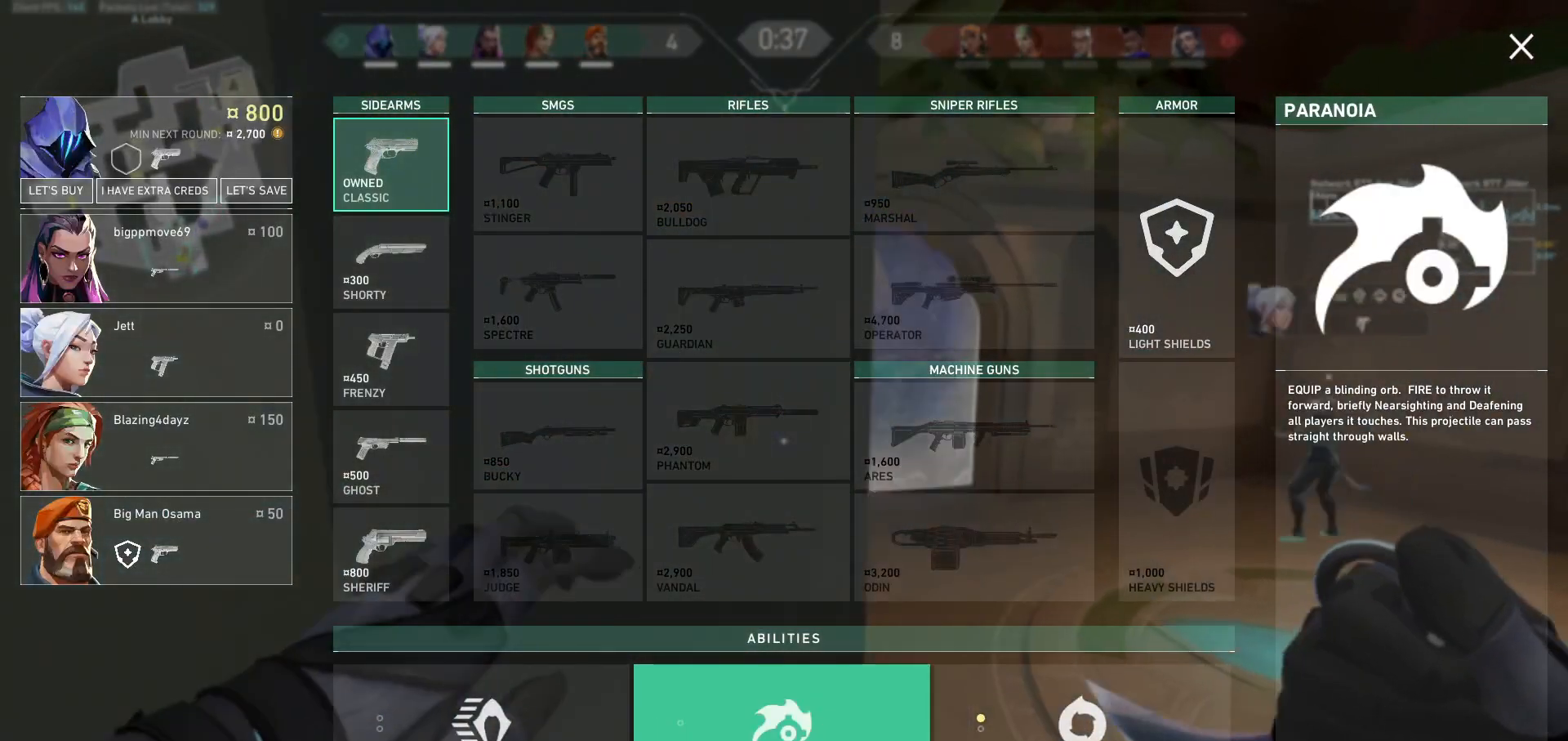
{"keys": ["a"], "mouse": [], "events": [[33, "a", "down"], [233, "d", "down"], [267, "a", "up"], [300, "s", "up"], [400, "a", "down"], [433, "d", "up"]]}
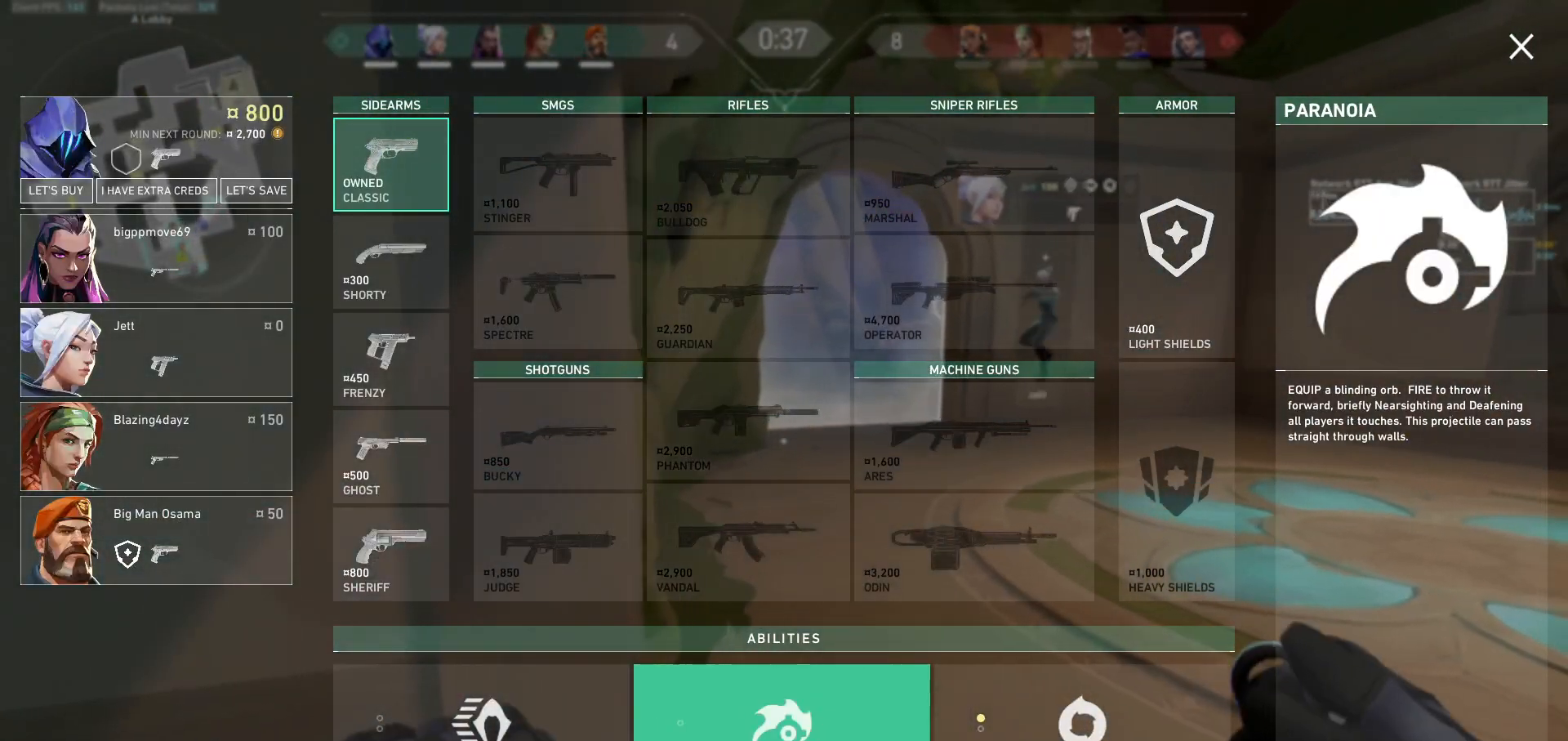
{"keys": ["d", "s"], "mouse": [], "events": [[267, "s", "down"], [433, "d", "down"], [467, "a", "up"]]}
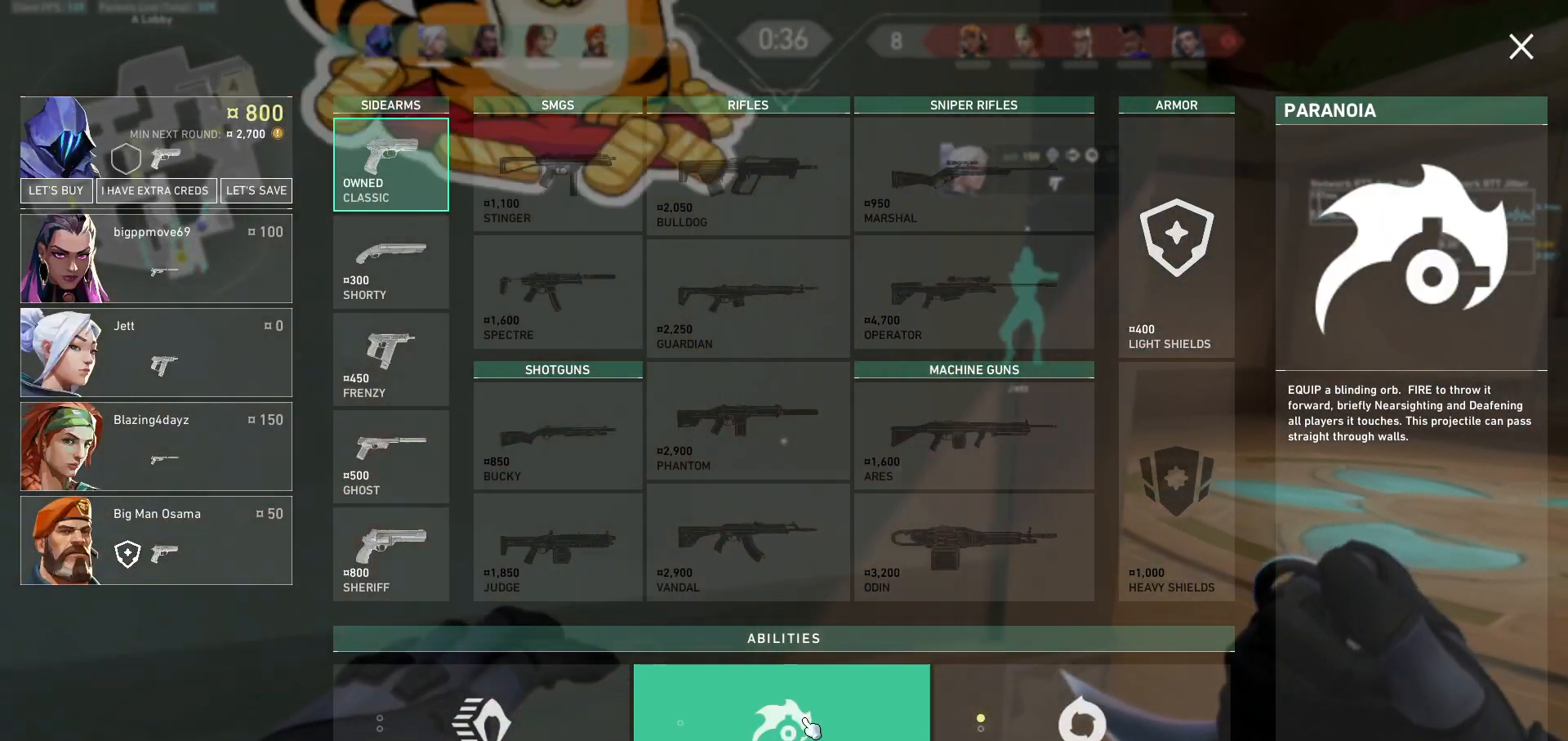
{"keys": ["a", "space"], "mouse": [], "events": [[100, "s", "up"], [467, "a", "down"], [467, "d", "up"], [467, "space", "down"]]}
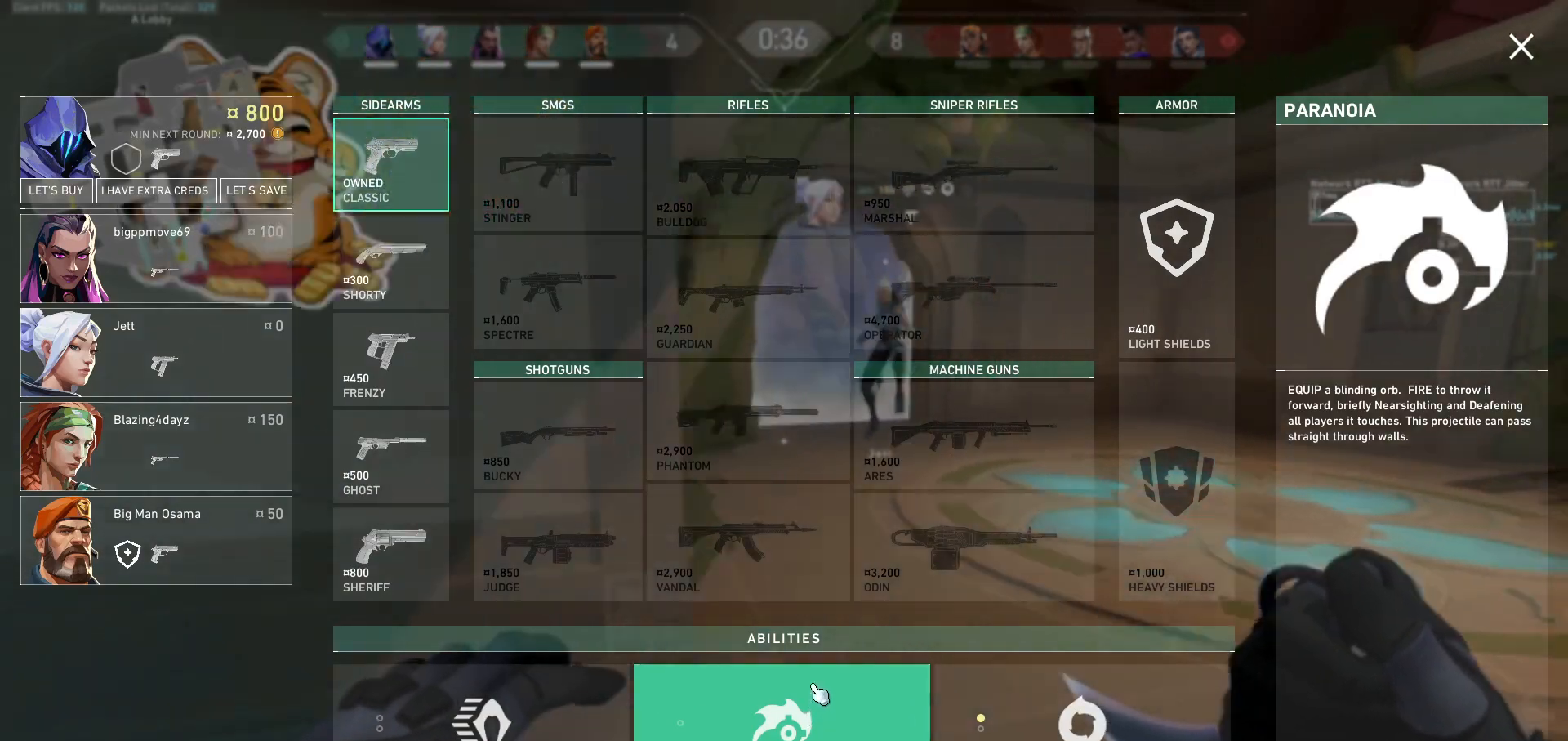
{"keys": ["a", "s"], "mouse": [], "events": [[133, "space", "up"], [300, "s", "down"], [433, "mouse_left", "down"], [500, "mouse_left", "up"]]}
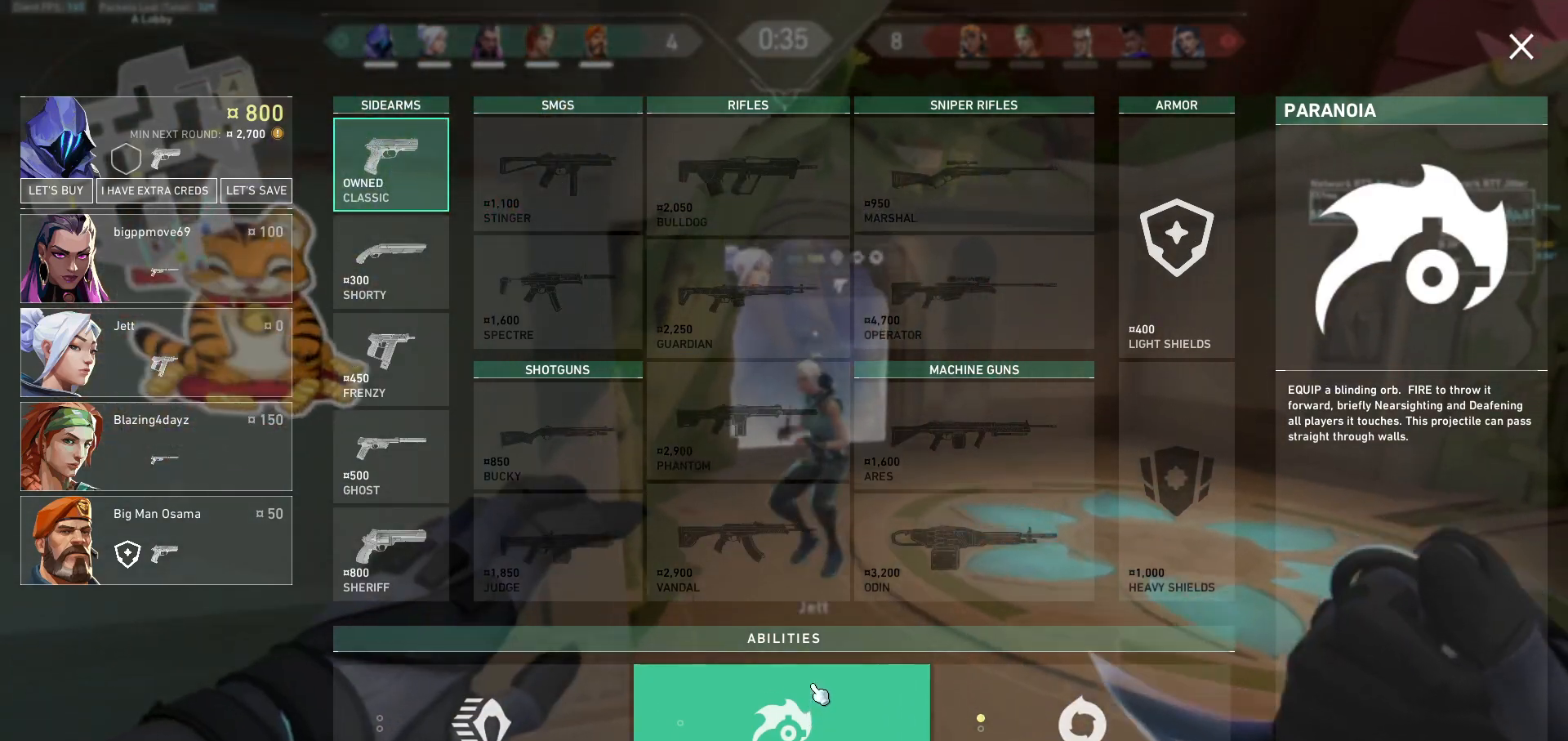
{"keys": ["a"], "mouse": [], "events": [[233, "s", "up"]]}
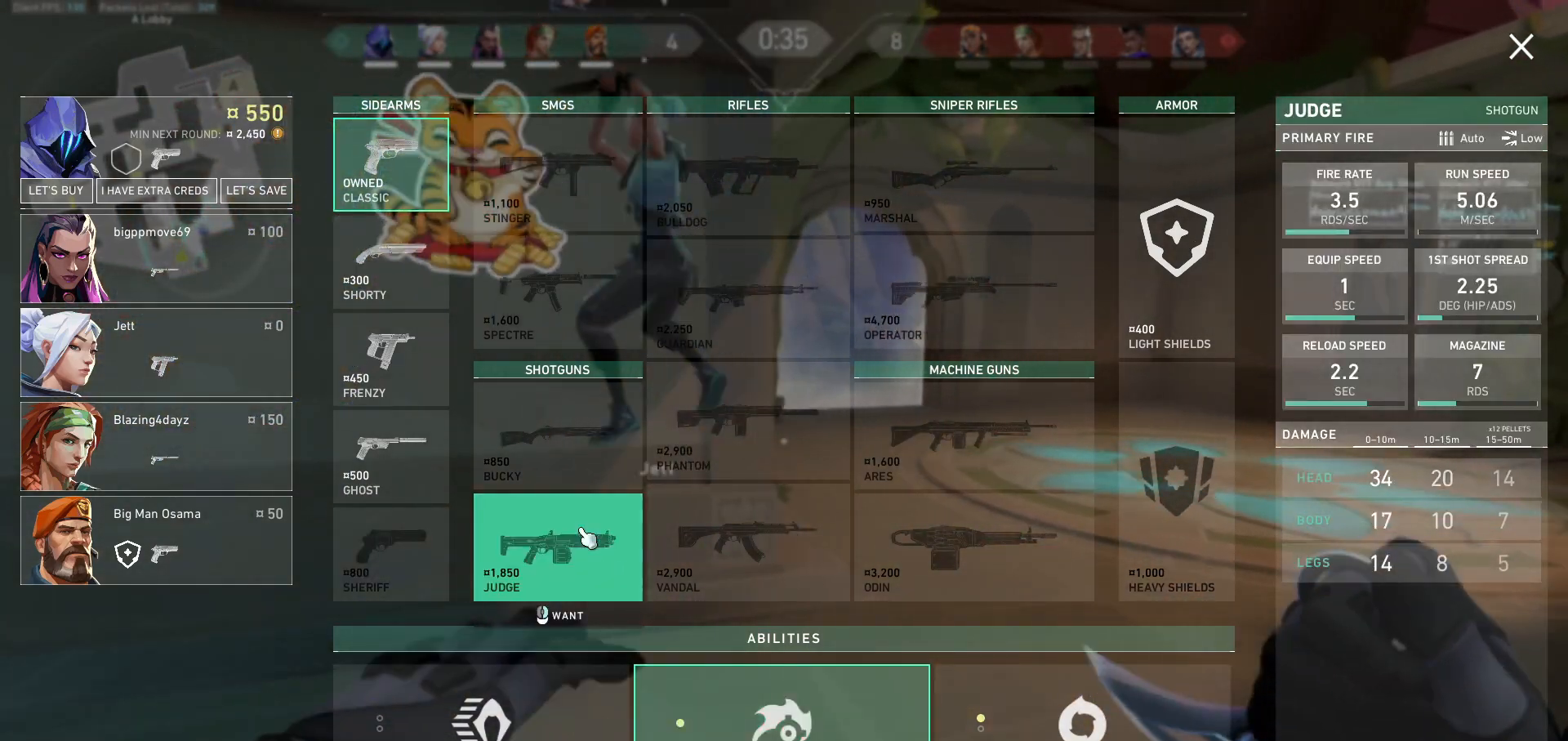
{"keys": ["a"], "mouse": [], "events": [[200, "w", "down"], [467, "w", "up"]]}
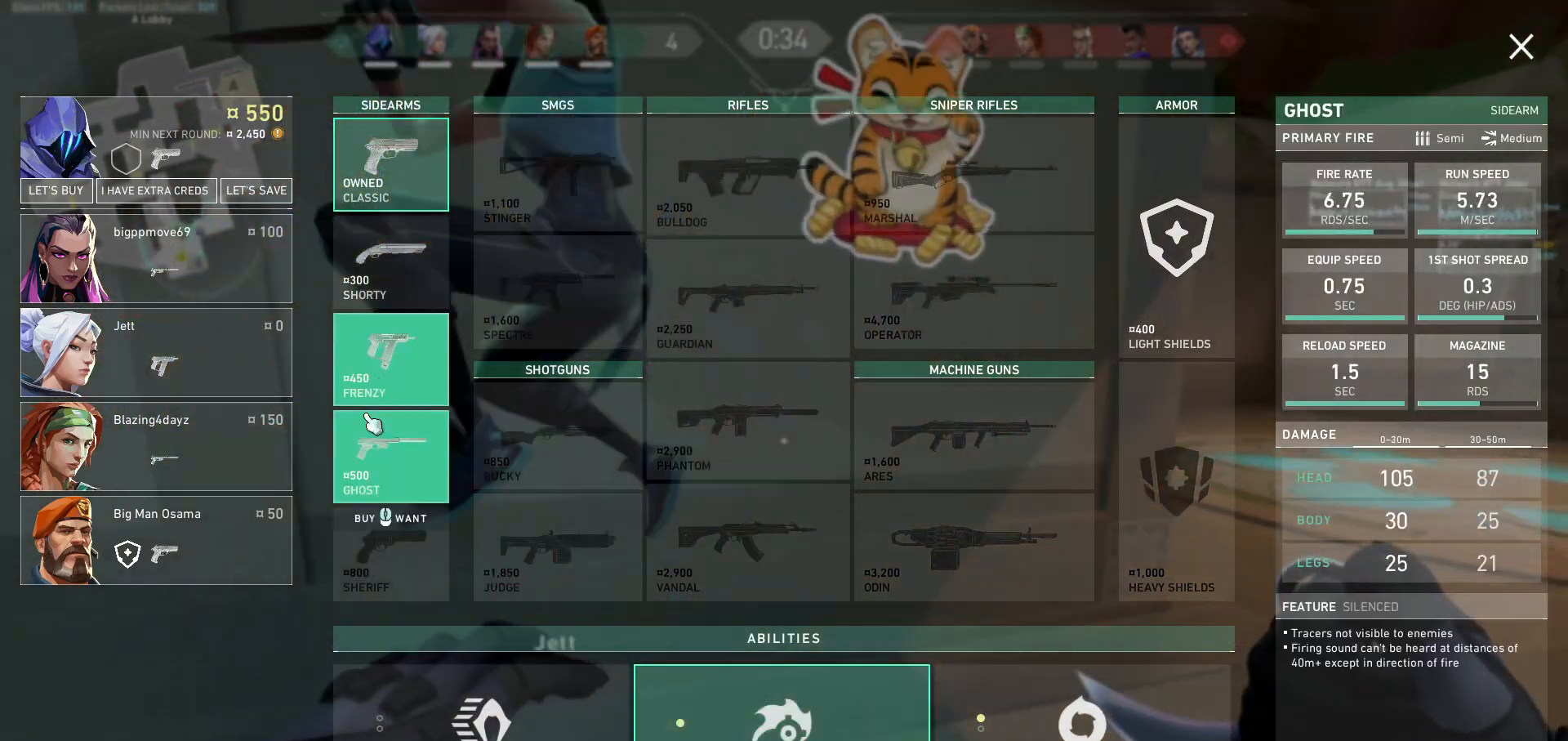
{"keys": ["a", "space"], "mouse": [], "events": [[200, "s", "down"], [233, "mouse_left", "down"], [333, "mouse_left", "up"], [433, "s", "up"], [433, "space", "down"]]}
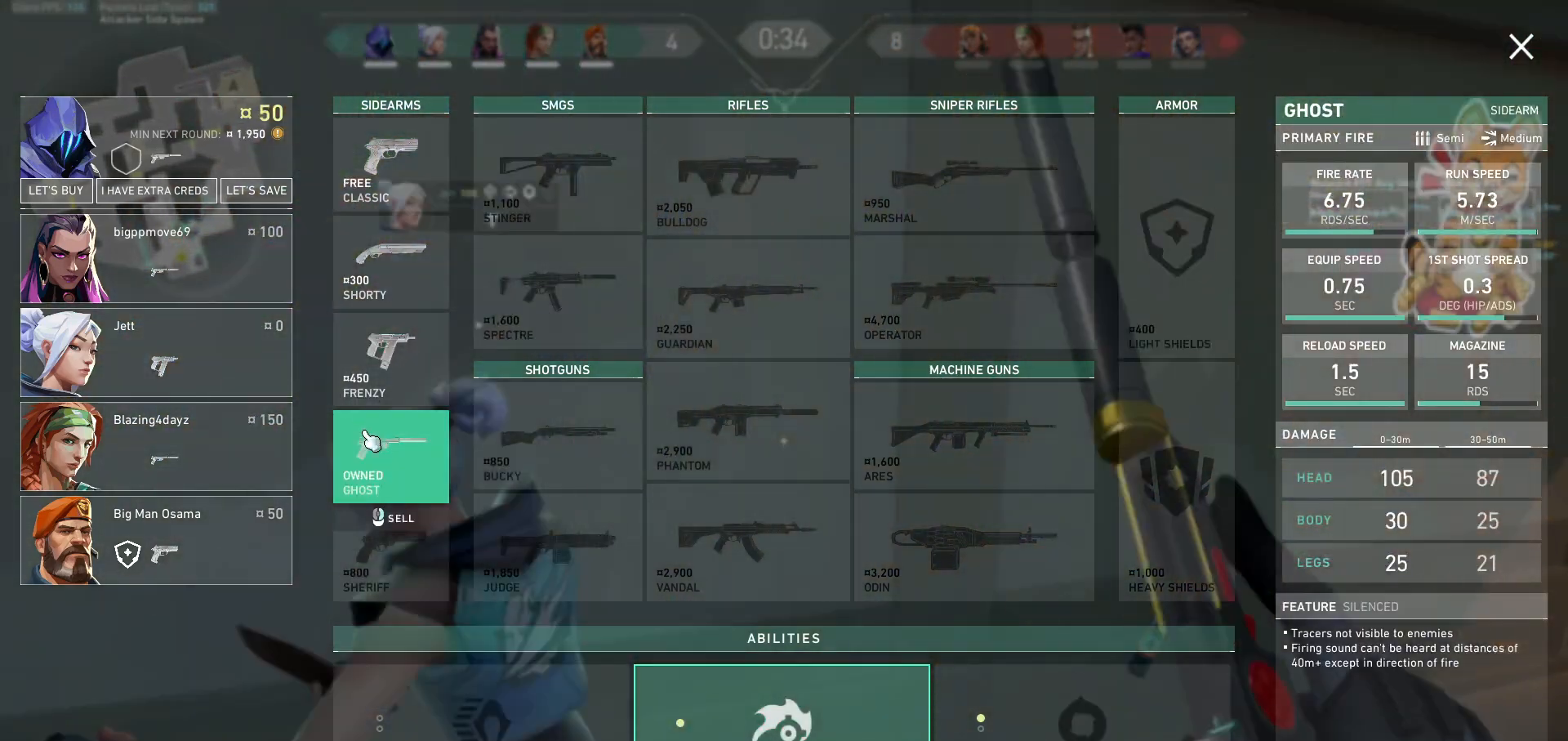
{"keys": ["a"], "mouse": [], "events": [[167, "space", "up"]]}
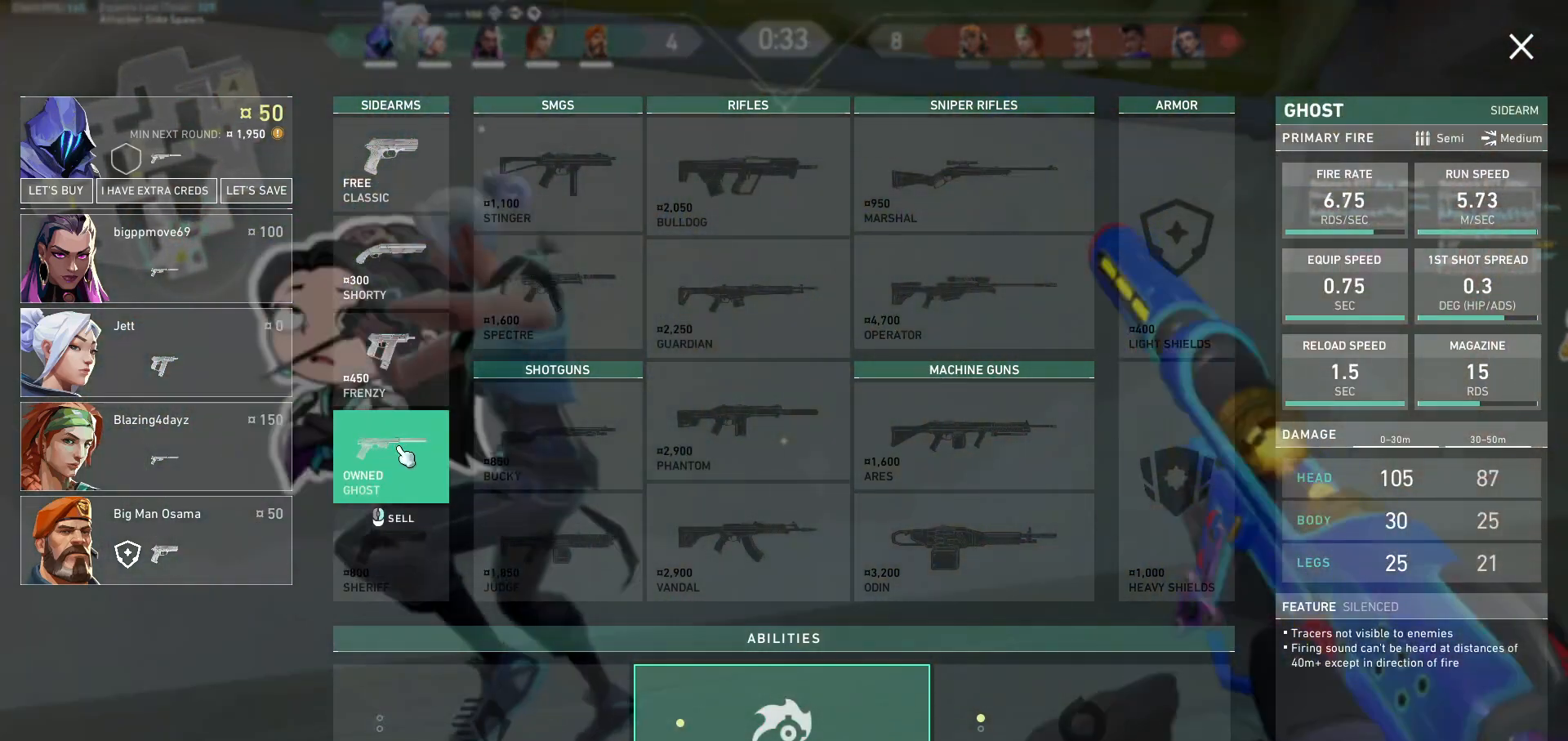
{"keys": ["w"], "mouse": [], "events": [[200, "space", "down"], [367, "space", "up"], [367, "w", "down"], [433, "a", "up"]]}
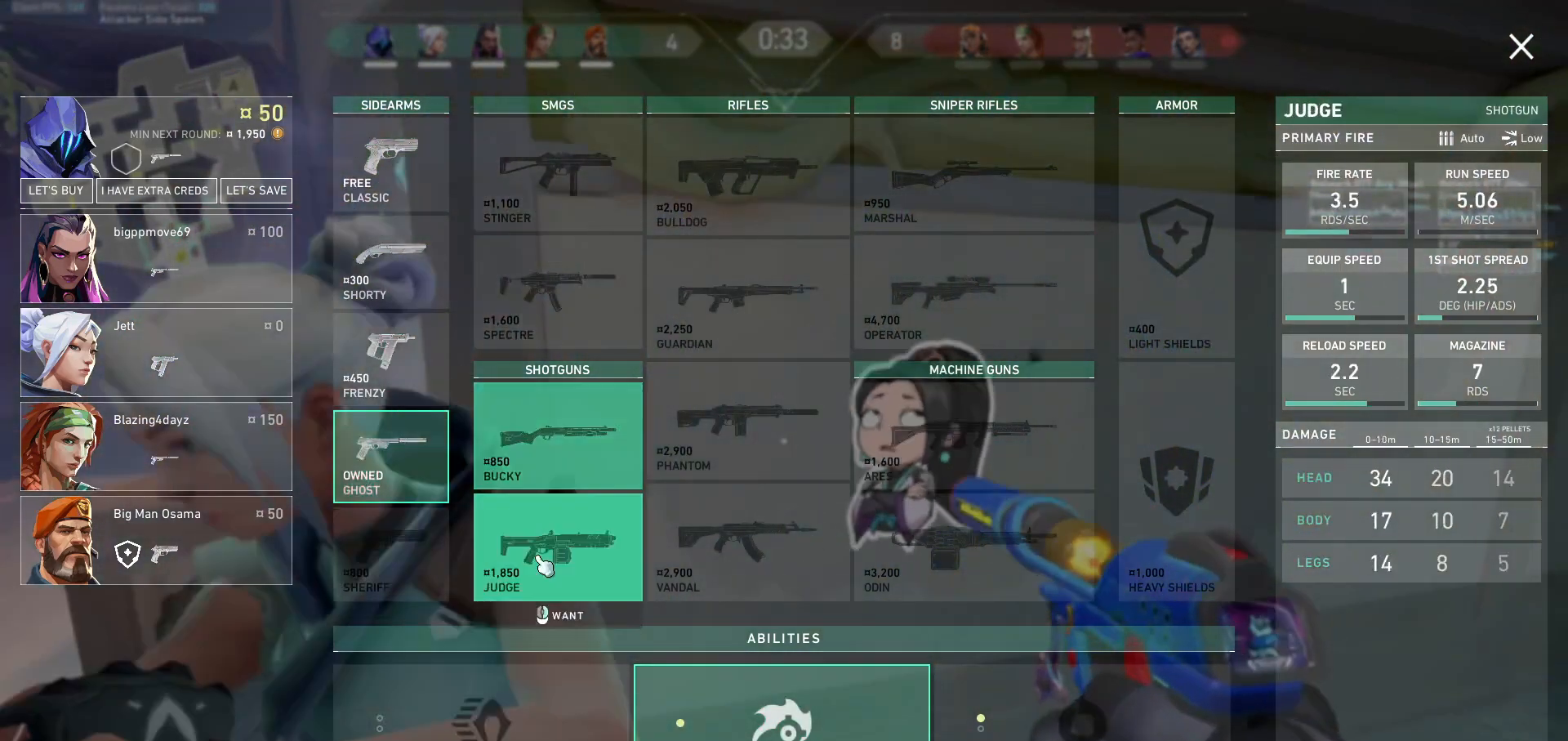
{"keys": [], "mouse": [], "events": [[133, "w", "up"], [333, "mouse_right", "down"], [433, "mouse_right", "up"]]}
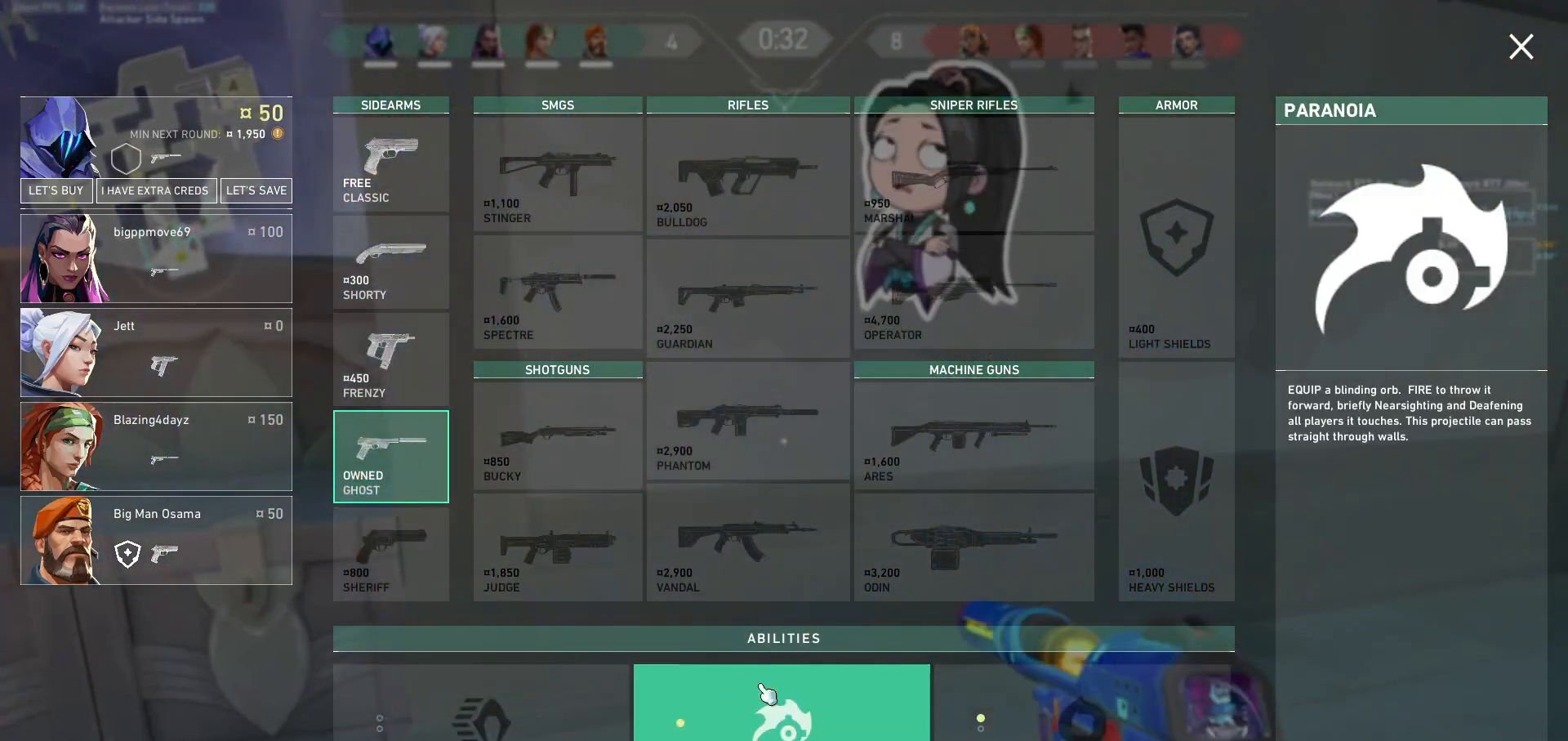
{"keys": [], "mouse": ["left"], "events": [[167, "mouse_left", "down"], [267, "mouse_left", "up"], [433, "mouse_left", "down"]]}
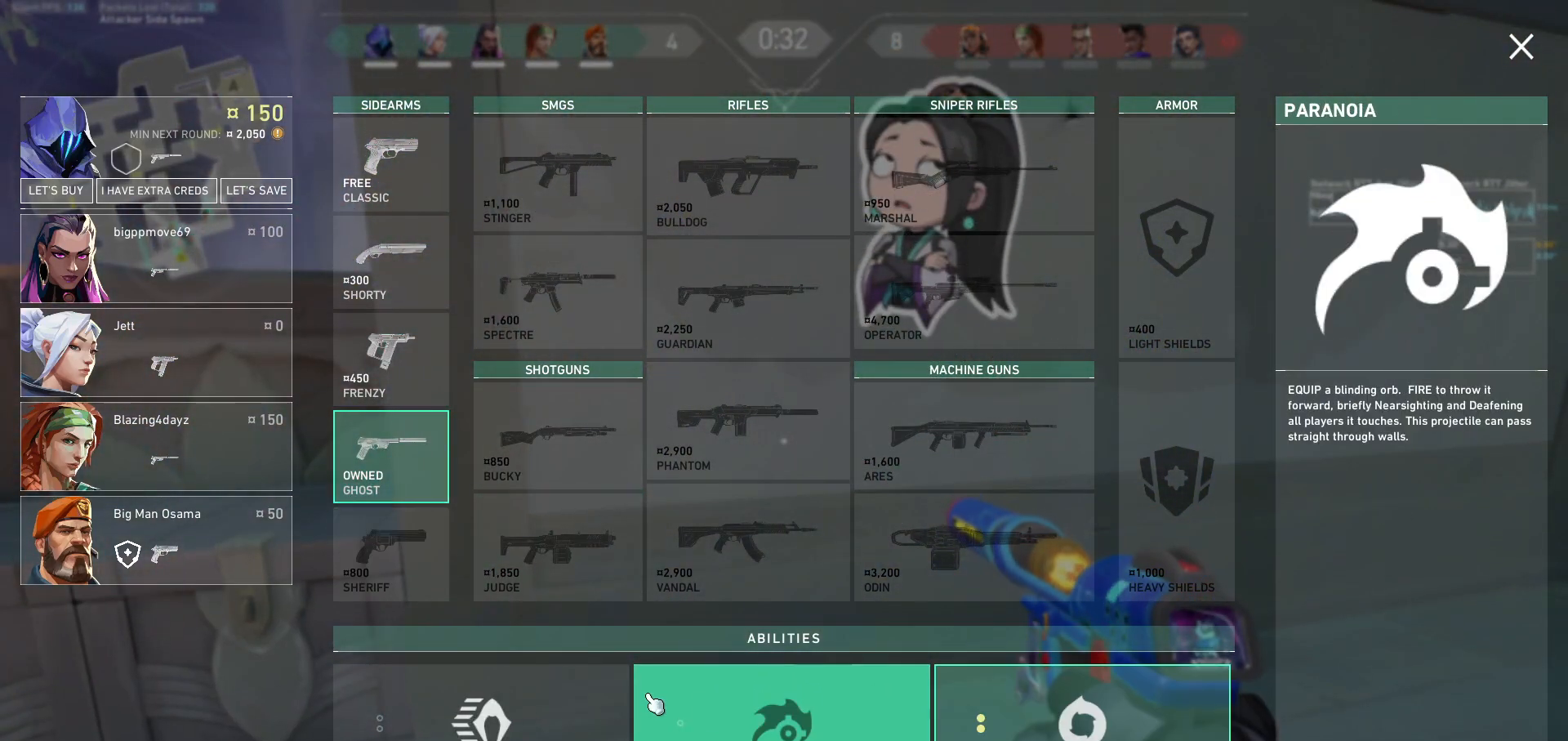
{"keys": [], "mouse": [], "events": [[33, "mouse_left", "up"]]}
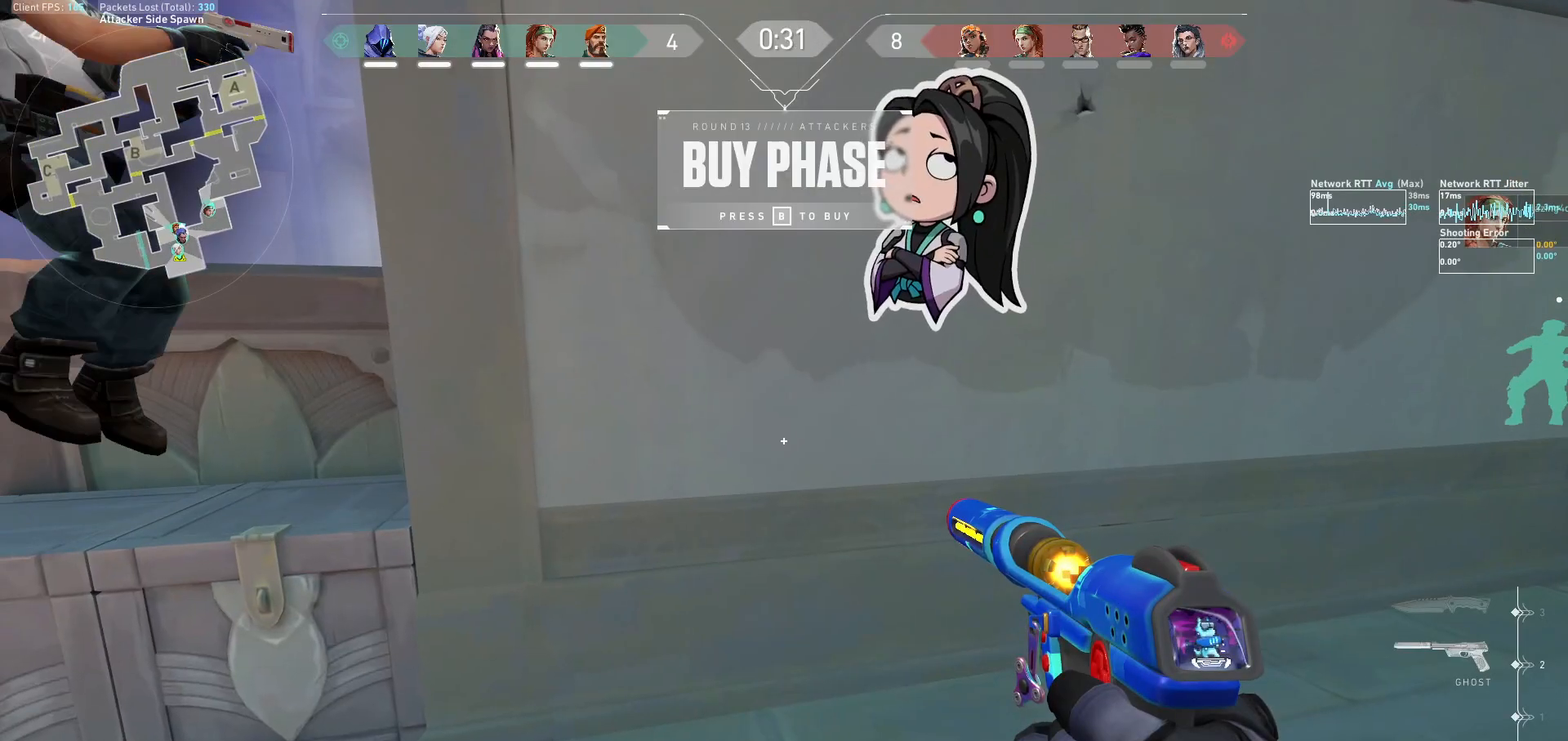
{"keys": [], "mouse": [], "events": []}
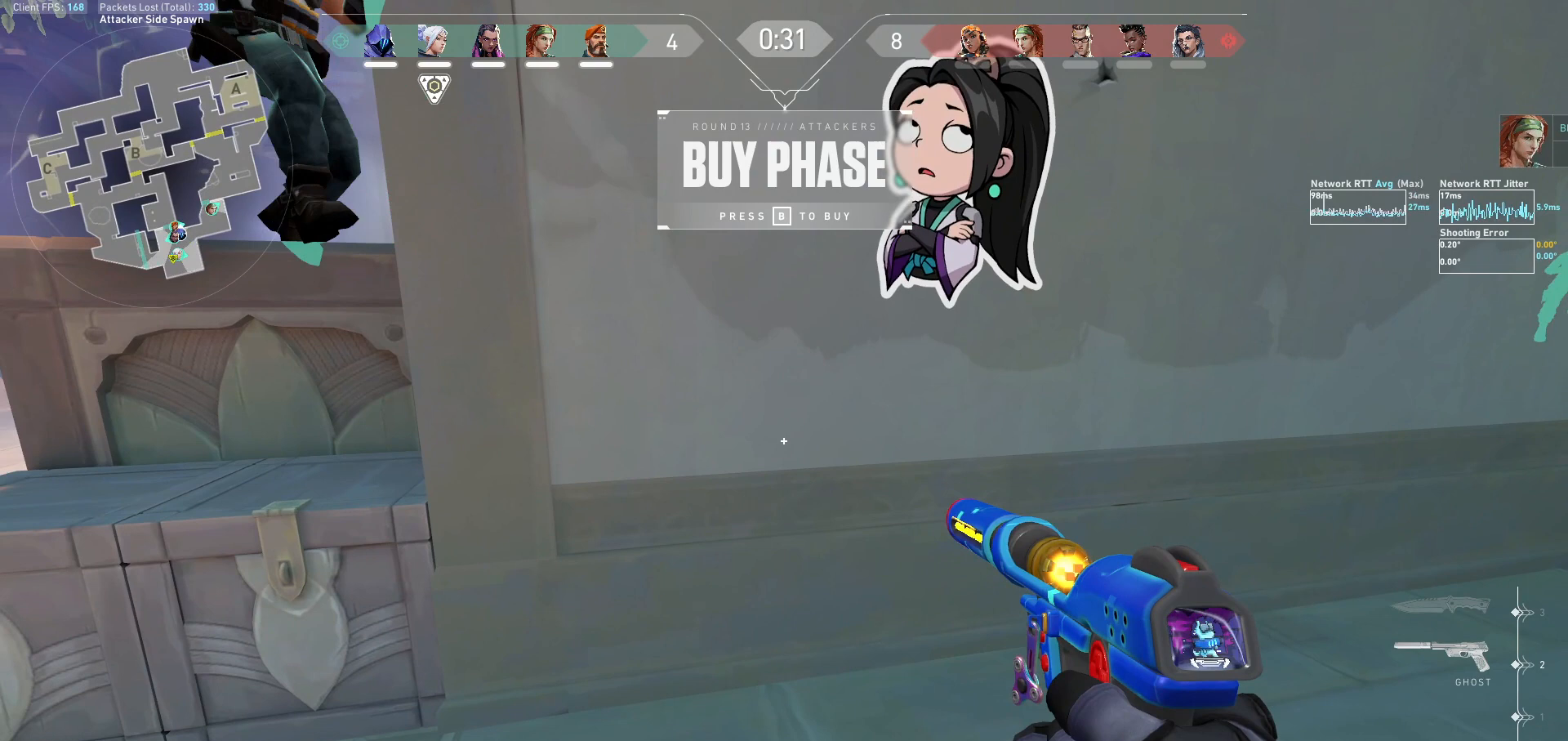
{"keys": [], "mouse": [], "events": []}
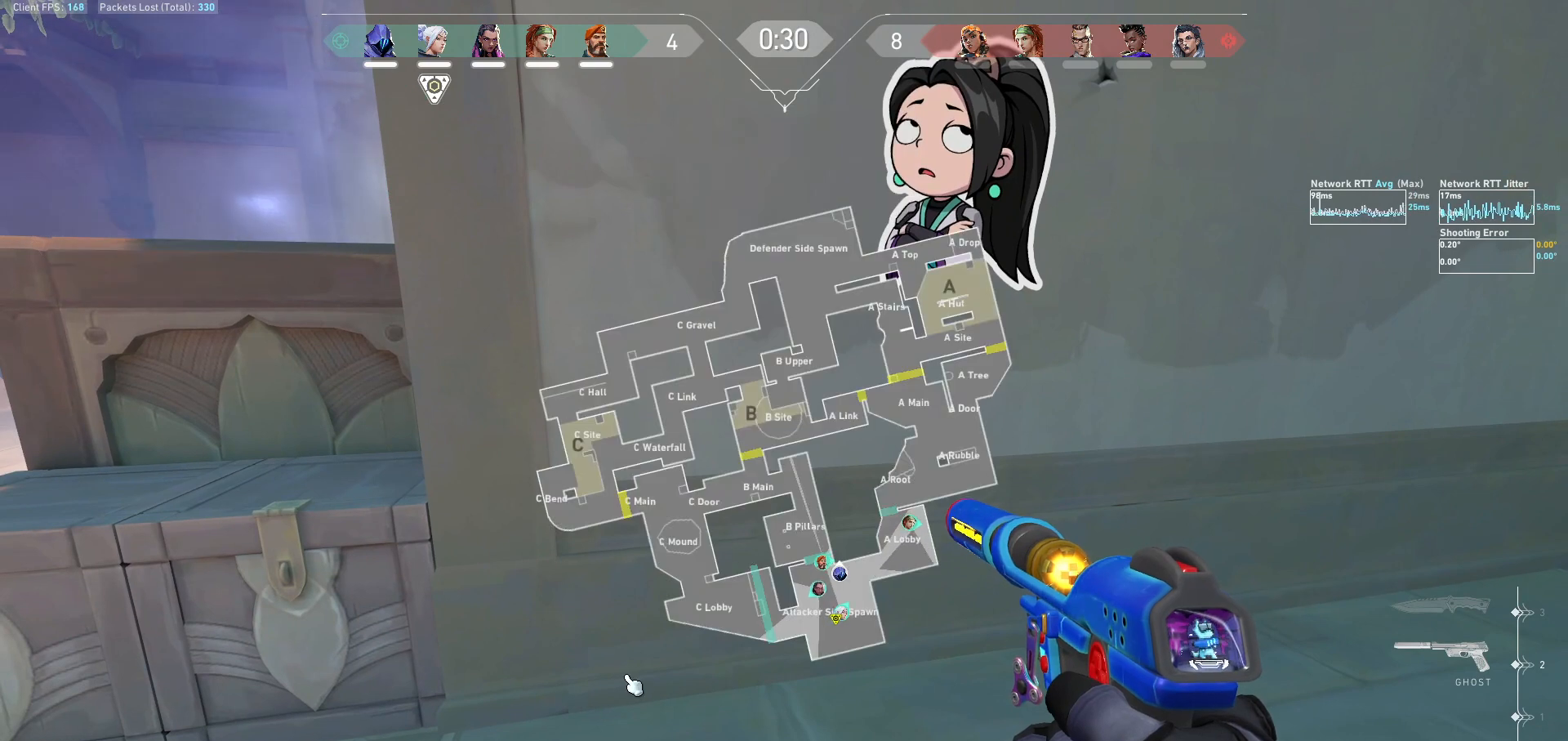
{"keys": [], "mouse": [], "events": []}